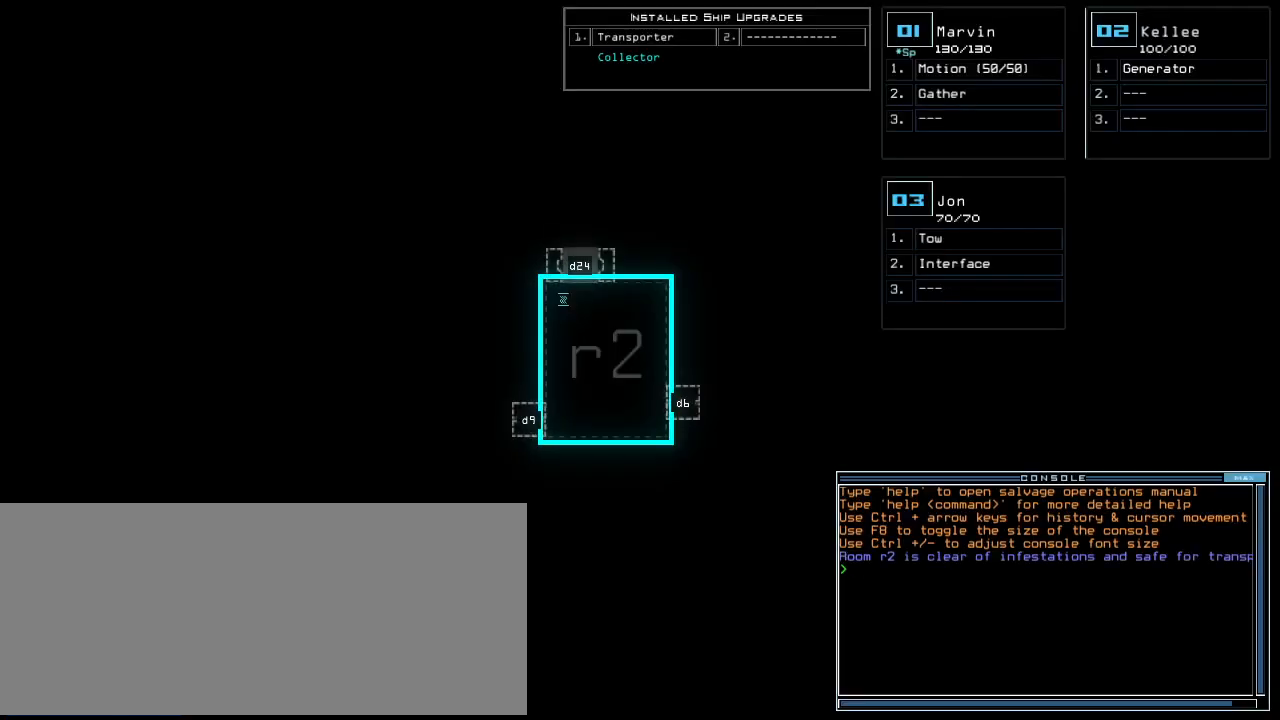
Gameplay with keyboard; each line is a JSON object with the keys held at the frame after it. "events" lists presses ("down") and releases ("up") of ".", "0", "1", "2", "3", "4", "5", "6", "7", "8", "9", "a", "b", "backspace", "c", "caps_lock", "comma", "ctrl_l", "ctrl_r", "d", "down", "e", "equals", "escape", "f", "f8", "g", "h", "i", "j", "k", "l", "left", "m", "minus", "n", "o", "p", "q", "quote", "r", "return", "right", "s", "semicolon", "shift_l", "shift_r", "space", "t", "tab", "tilde", "u", "up", "v", "w", "x", "y" and "z" between this image and that frame as [ms after this image, input, new state], when the widget could be followed in between. No other keys are recorded. Mouse input is not recorded. Not read: other_keys.
{"keys": ["up"], "events": [[360, "up", "down"]]}
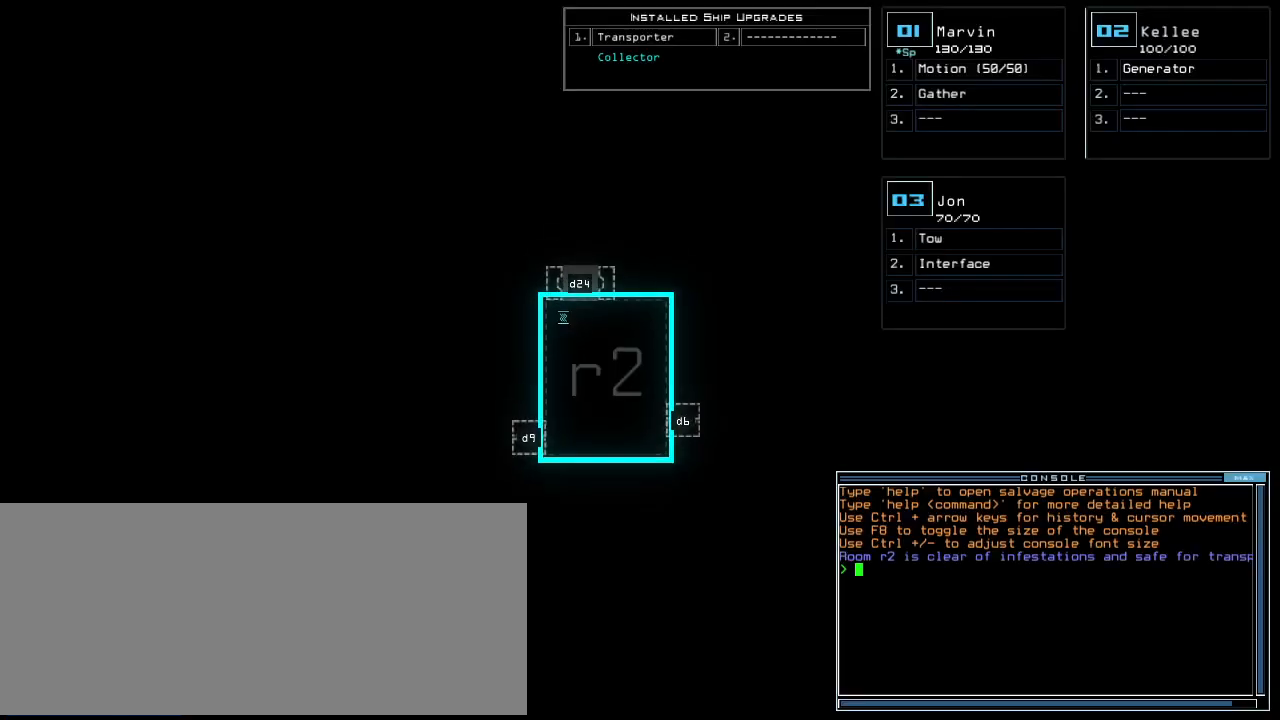
{"keys": ["right"], "events": [[340, "up", "up"], [400, "right", "down"]]}
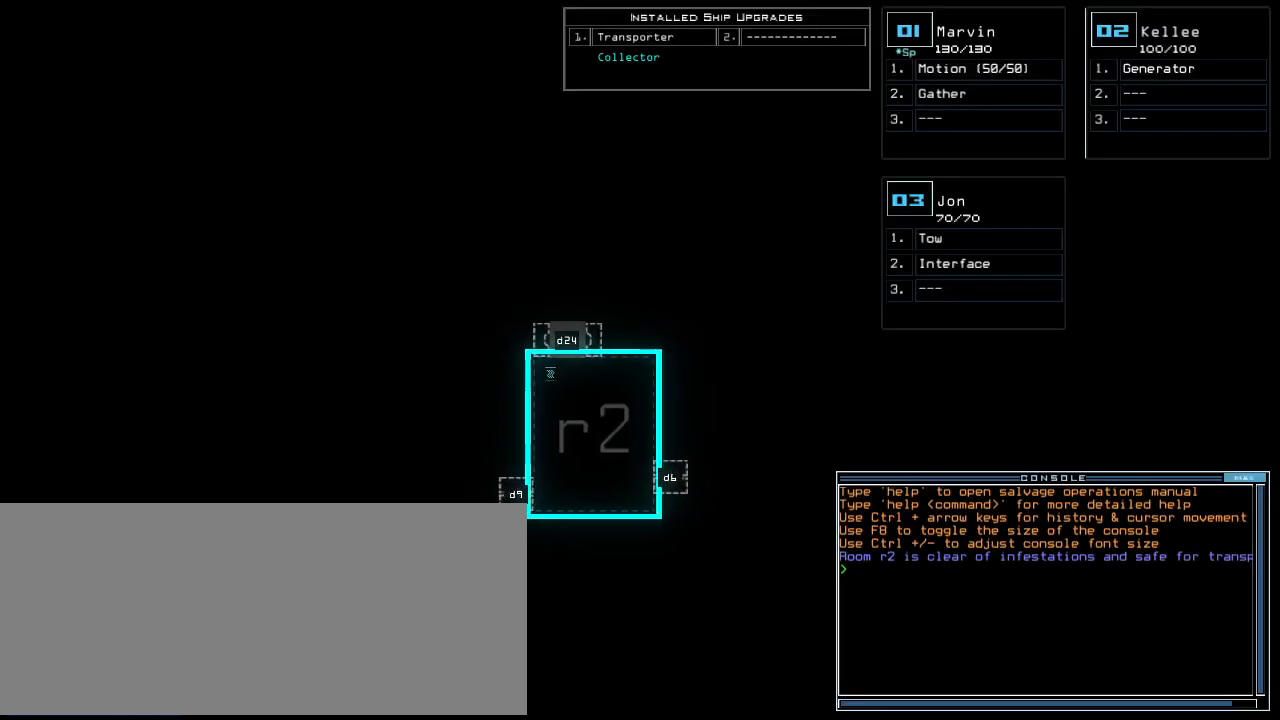
{"keys": [], "events": [[340, "right", "up"]]}
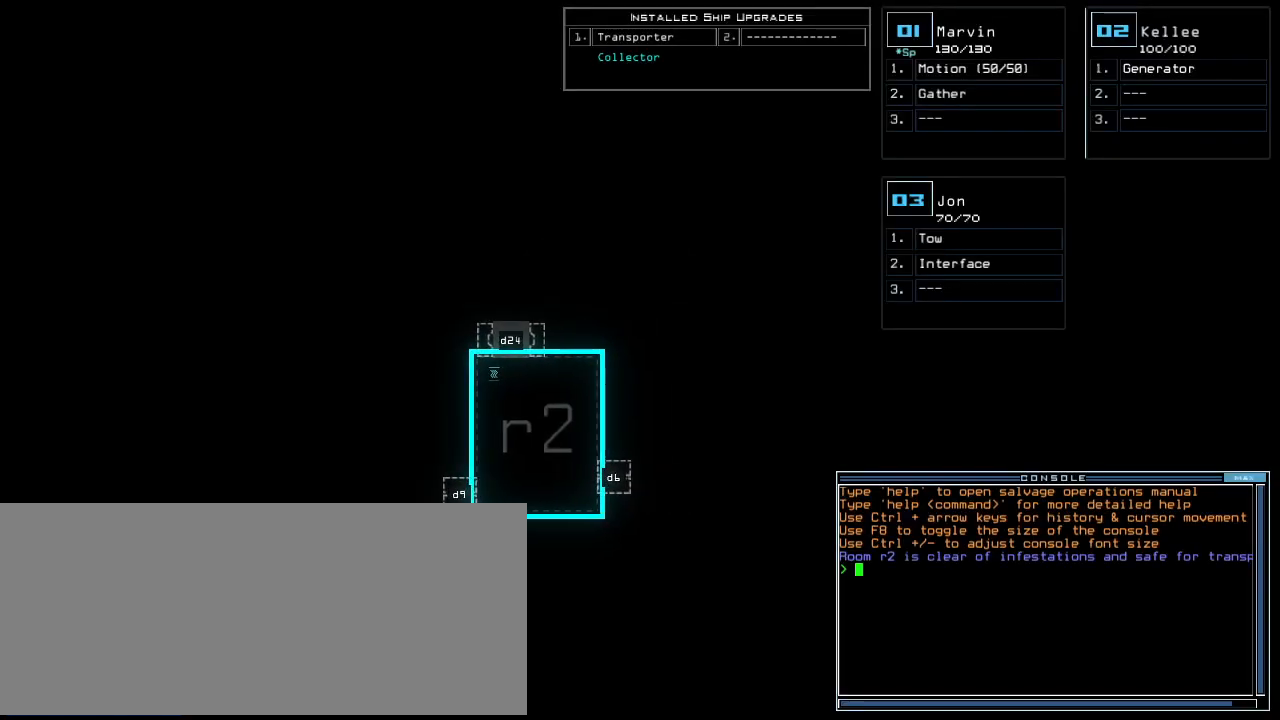
{"keys": ["s"], "events": [[420, "s", "down"]]}
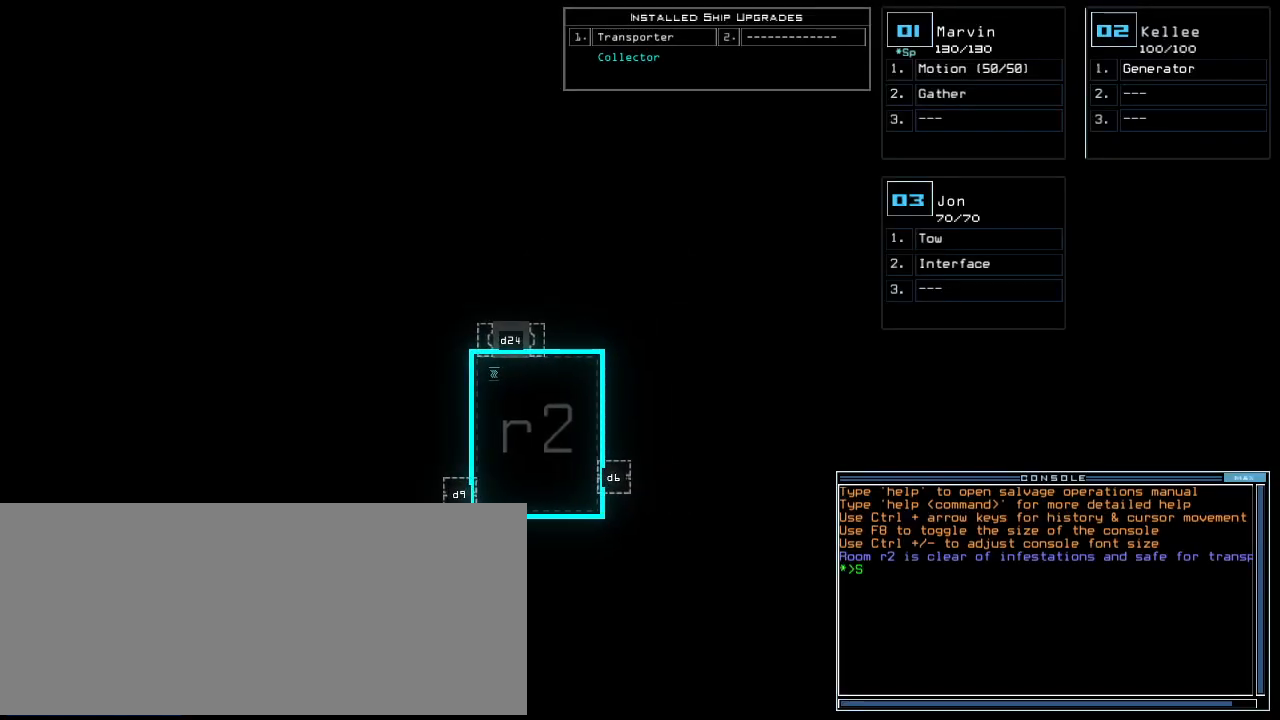
{"keys": [], "events": [[100, "s", "up"], [140, "t", "down"], [240, "a", "down"], [280, "t", "up"], [340, "a", "up"]]}
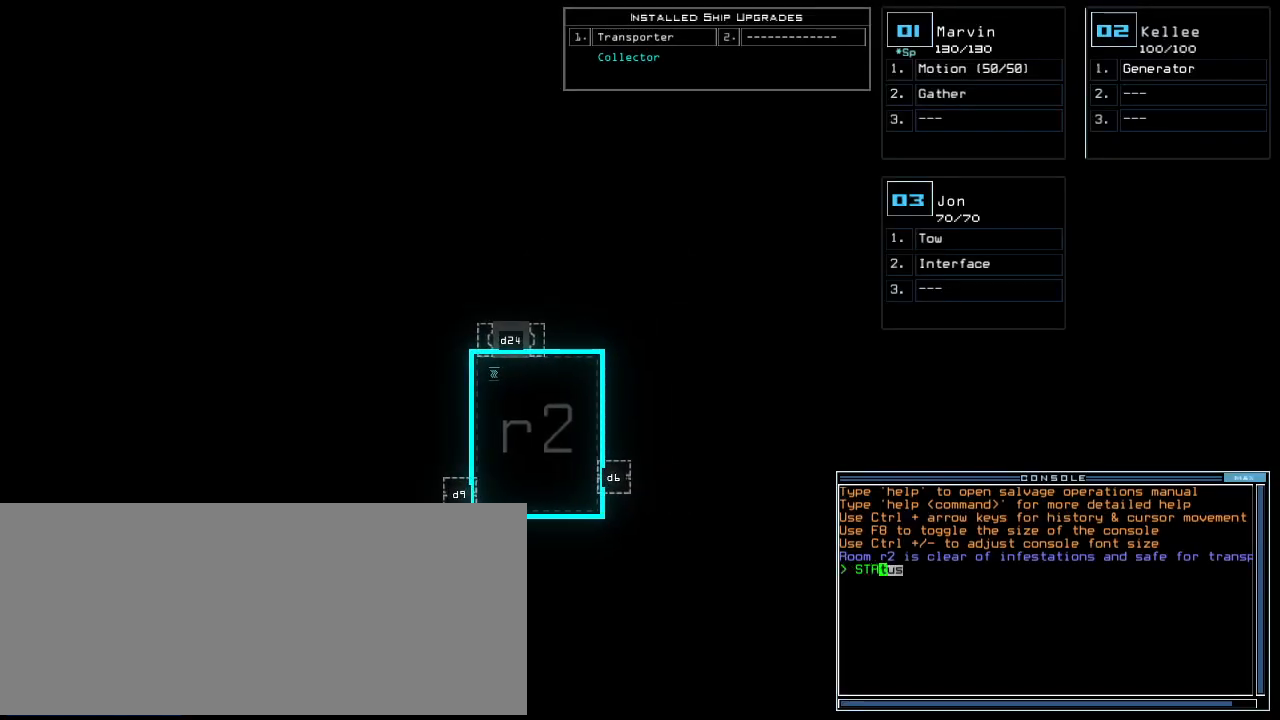
{"keys": [], "events": []}
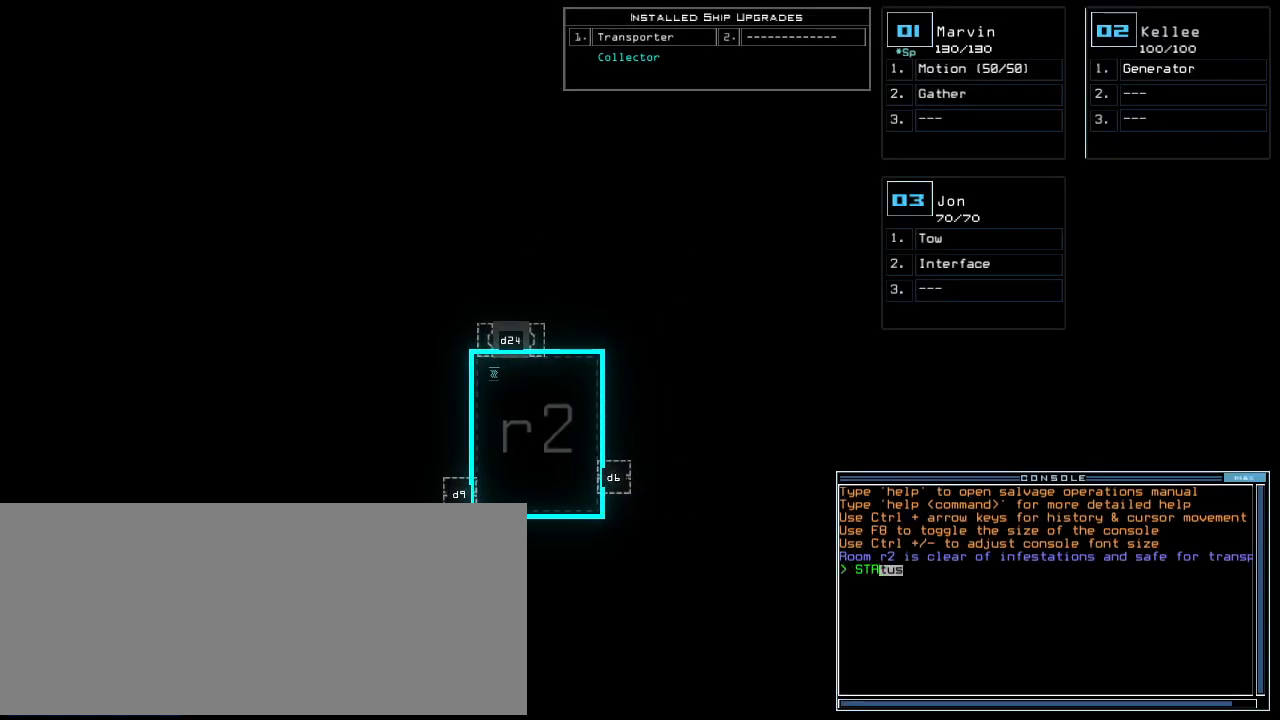
{"keys": [], "events": []}
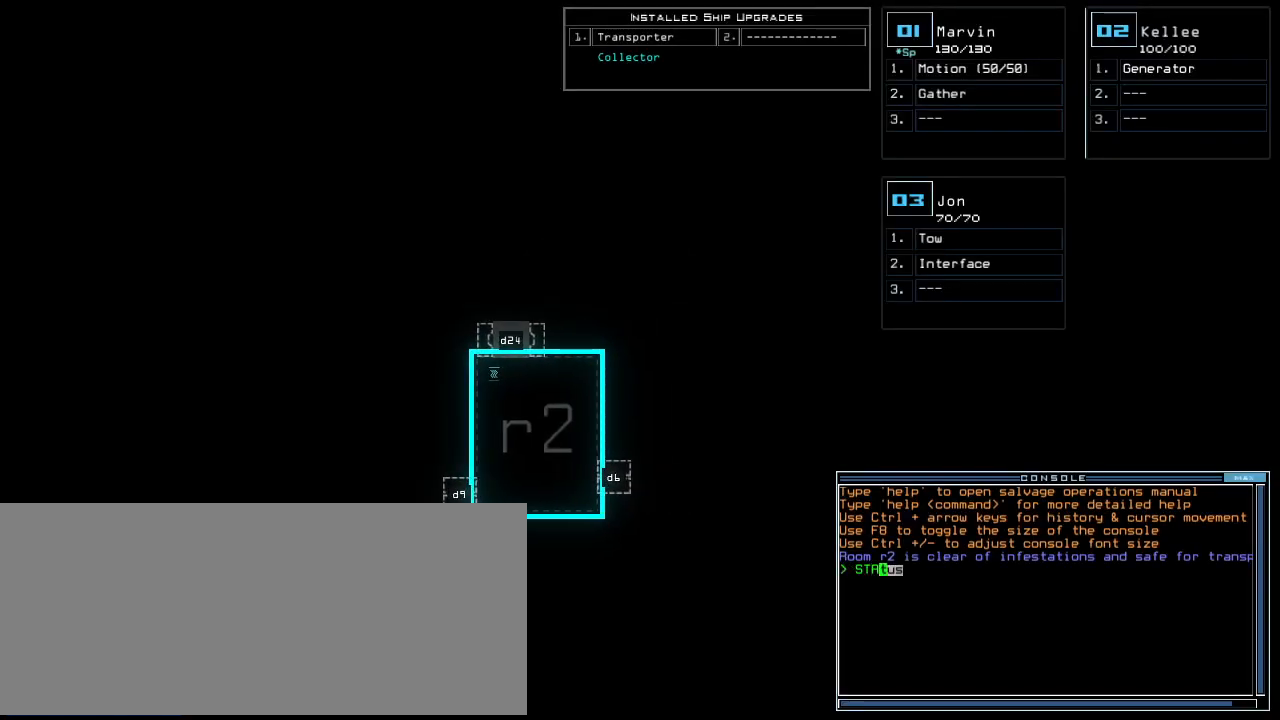
{"keys": [], "events": [[240, "backspace", "down"], [340, "backspace", "up"], [360, "backspace", "down"], [480, "backspace", "up"]]}
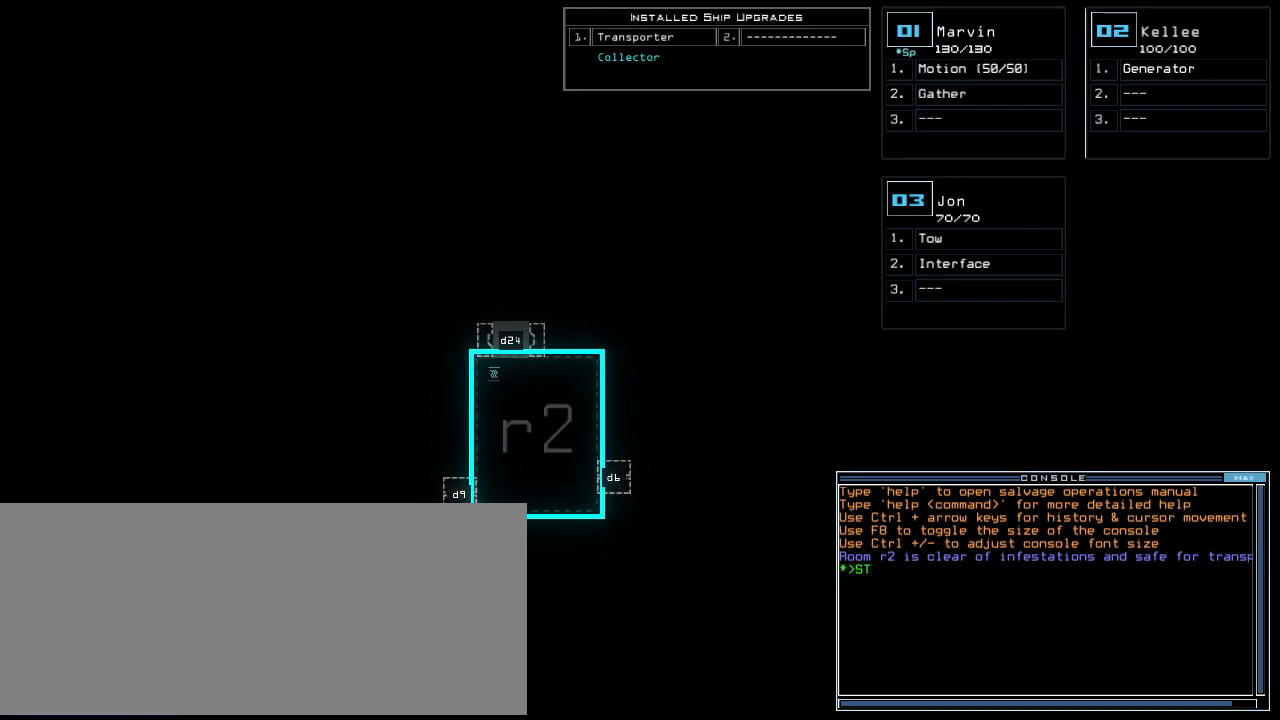
{"keys": ["backspace"], "events": [[60, "backspace", "down"], [300, "backspace", "up"], [400, "backspace", "down"], [440, "backspace", "up"], [500, "backspace", "down"]]}
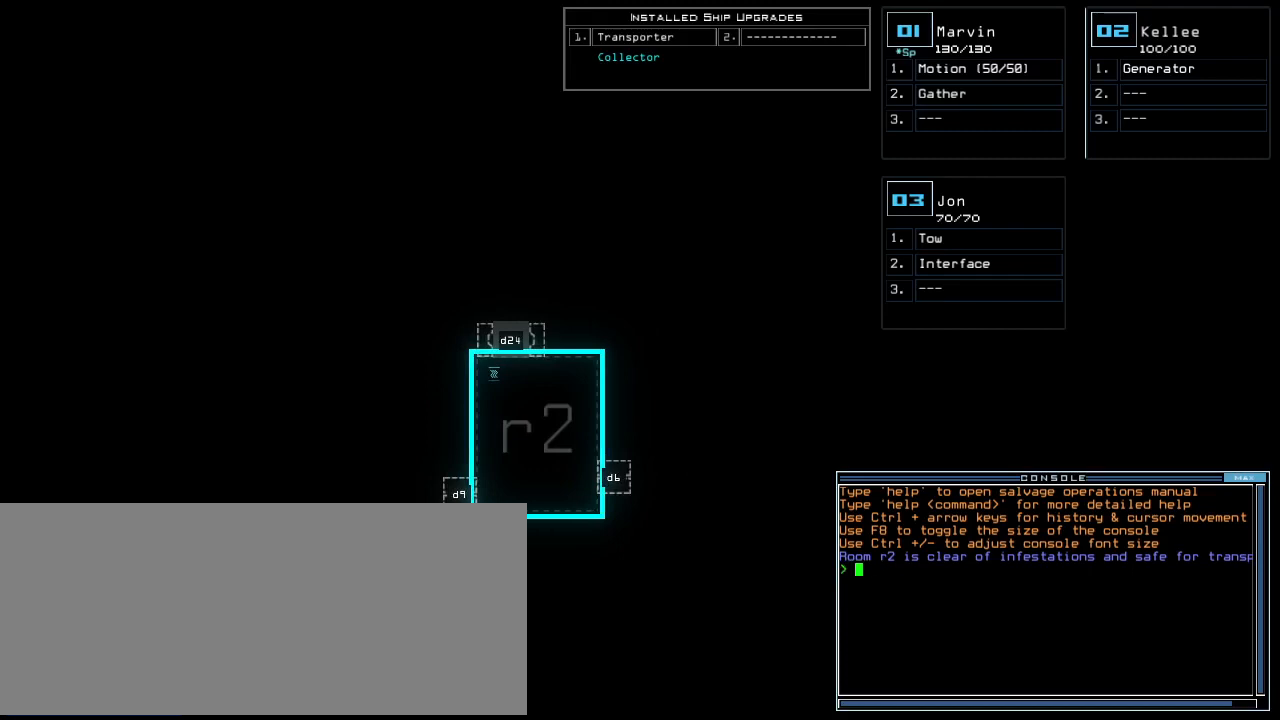
{"keys": [], "events": [[120, "backspace", "up"]]}
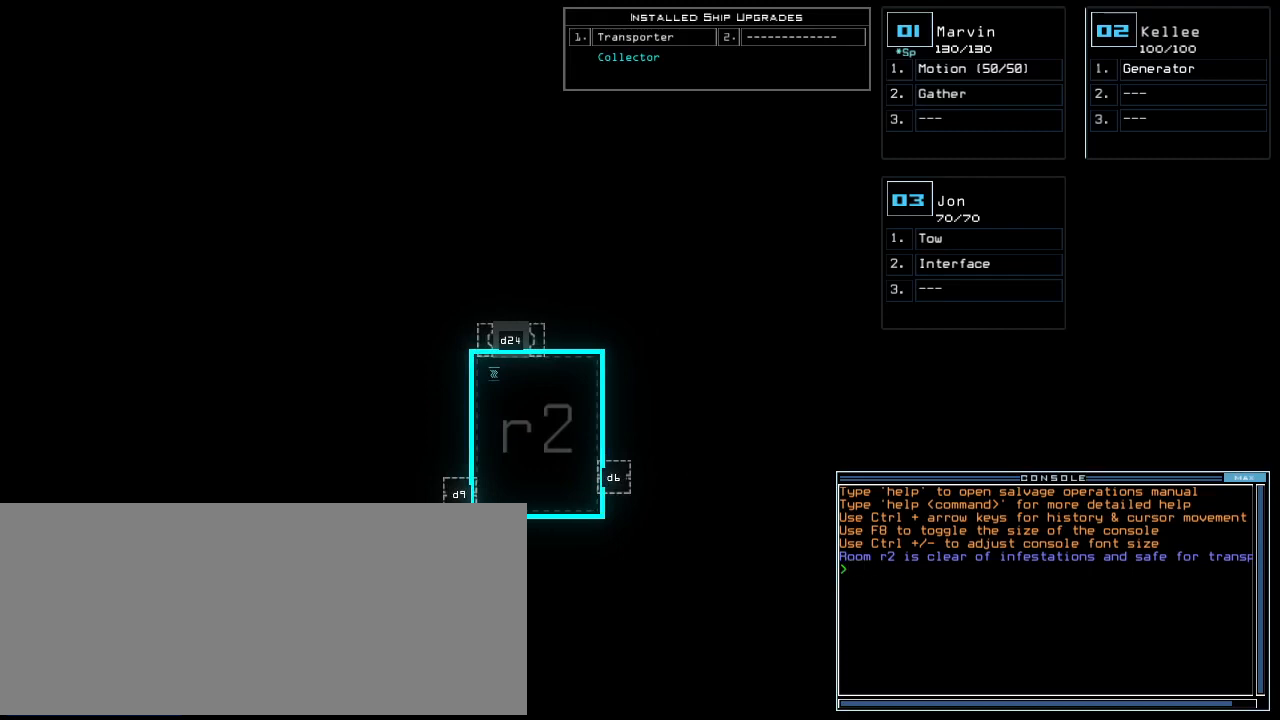
{"keys": [], "events": [[260, "caps_lock", "down"], [340, "caps_lock", "up"]]}
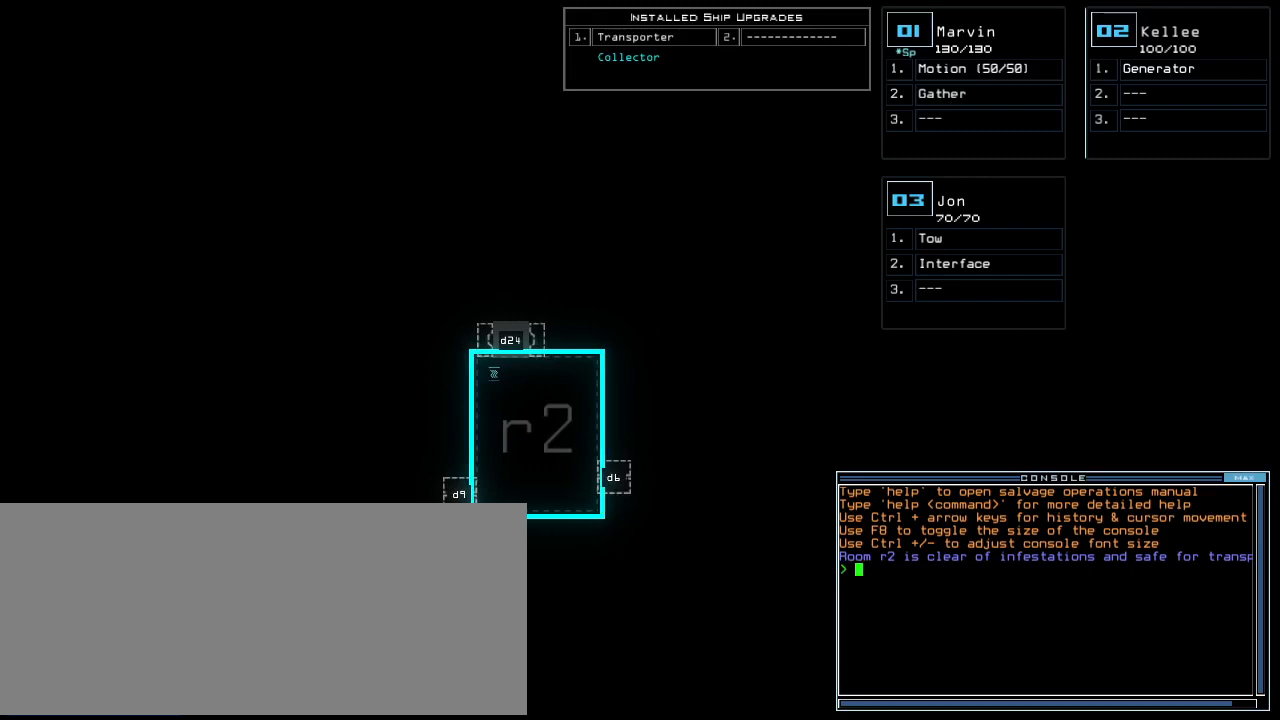
{"keys": [], "events": []}
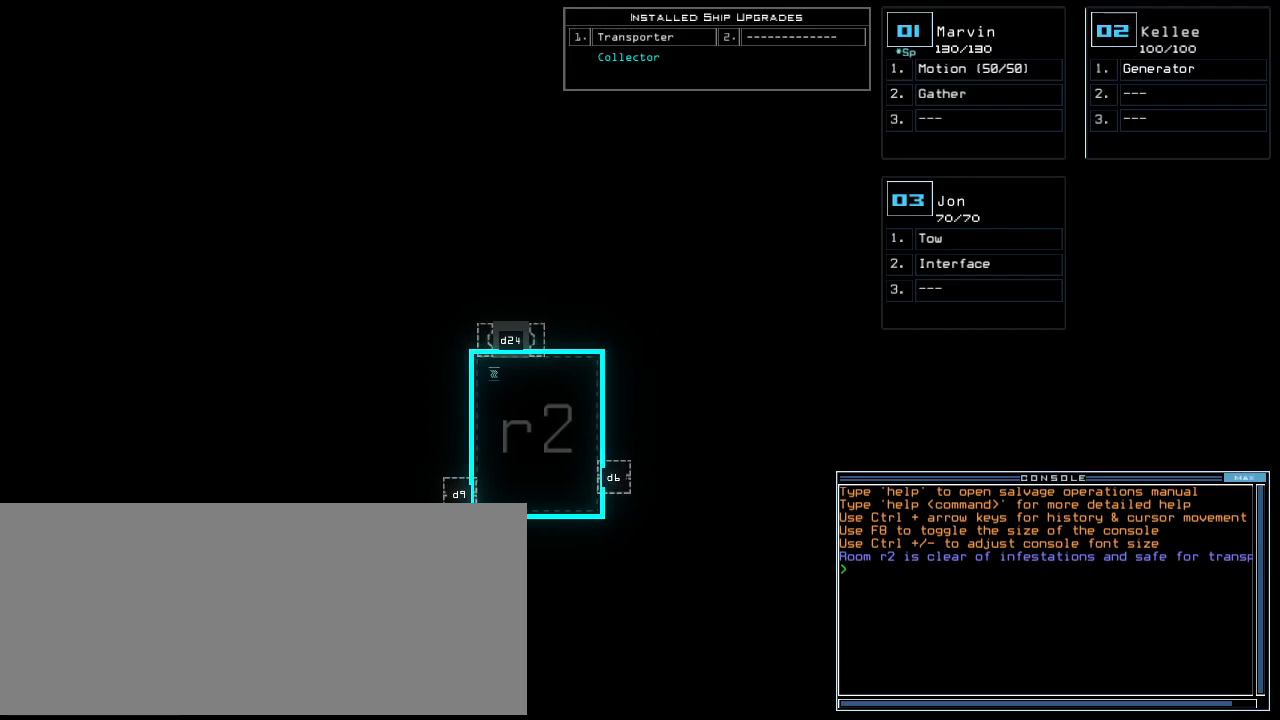
{"keys": [], "events": [[200, "s", "down"], [320, "s", "up"]]}
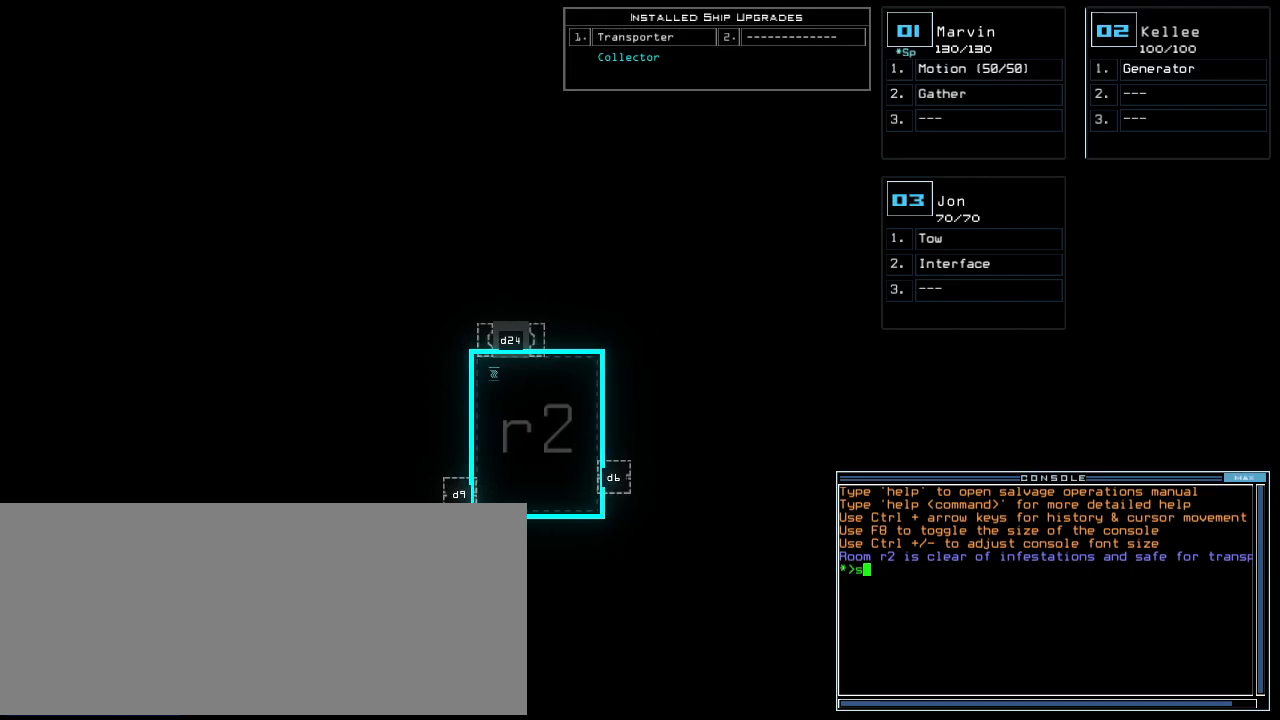
{"keys": ["t"], "events": [[420, "t", "down"]]}
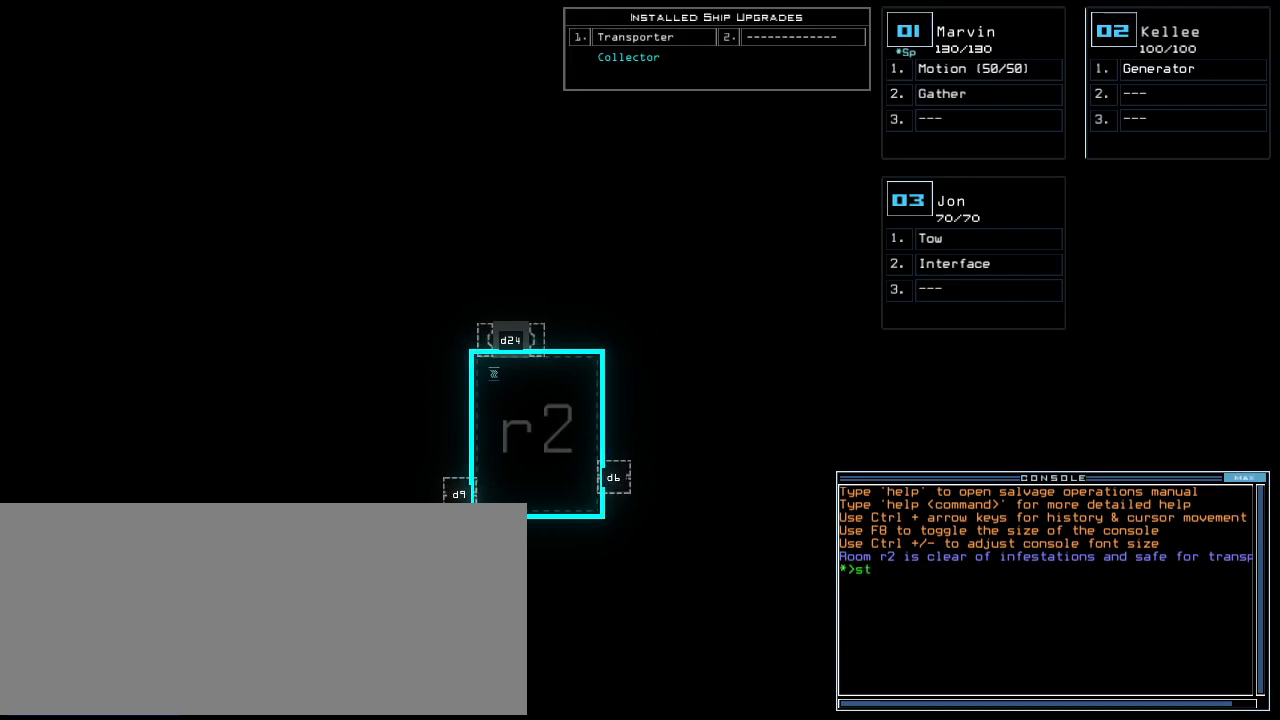
{"keys": [], "events": [[40, "a", "down"], [40, "t", "up"], [140, "a", "up"], [160, "return", "down"], [260, "return", "up"]]}
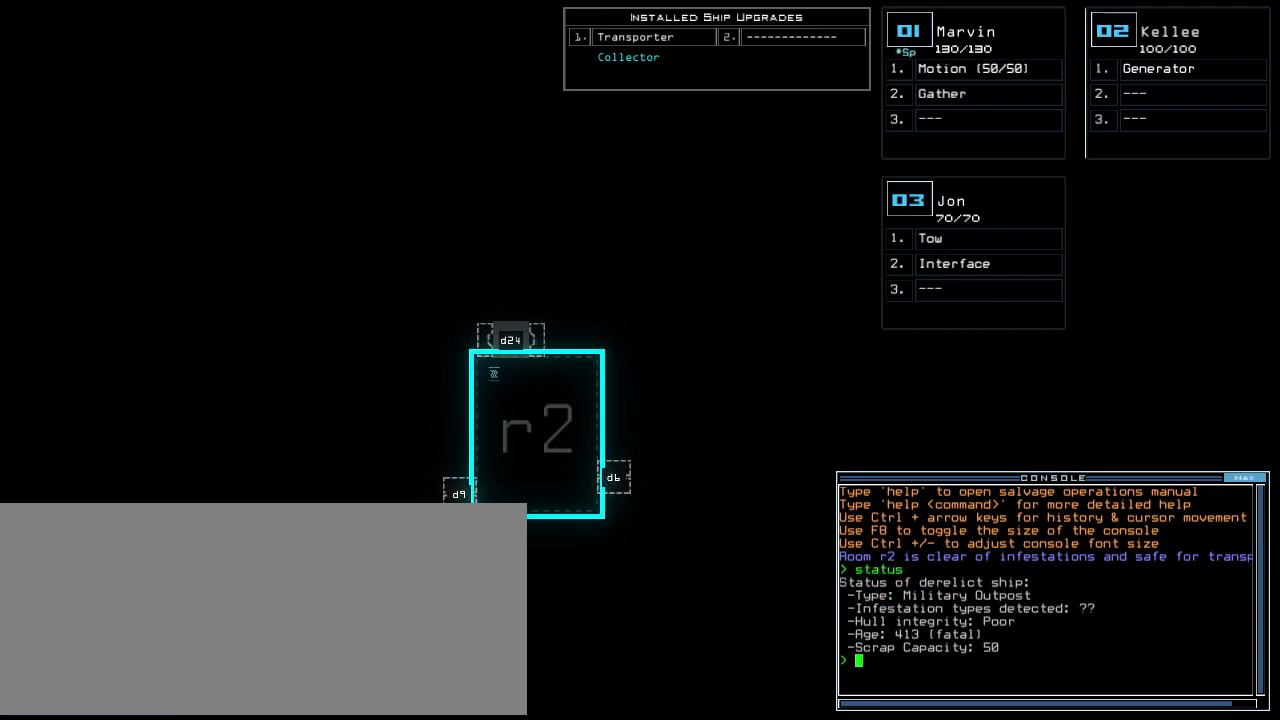
{"keys": [], "events": []}
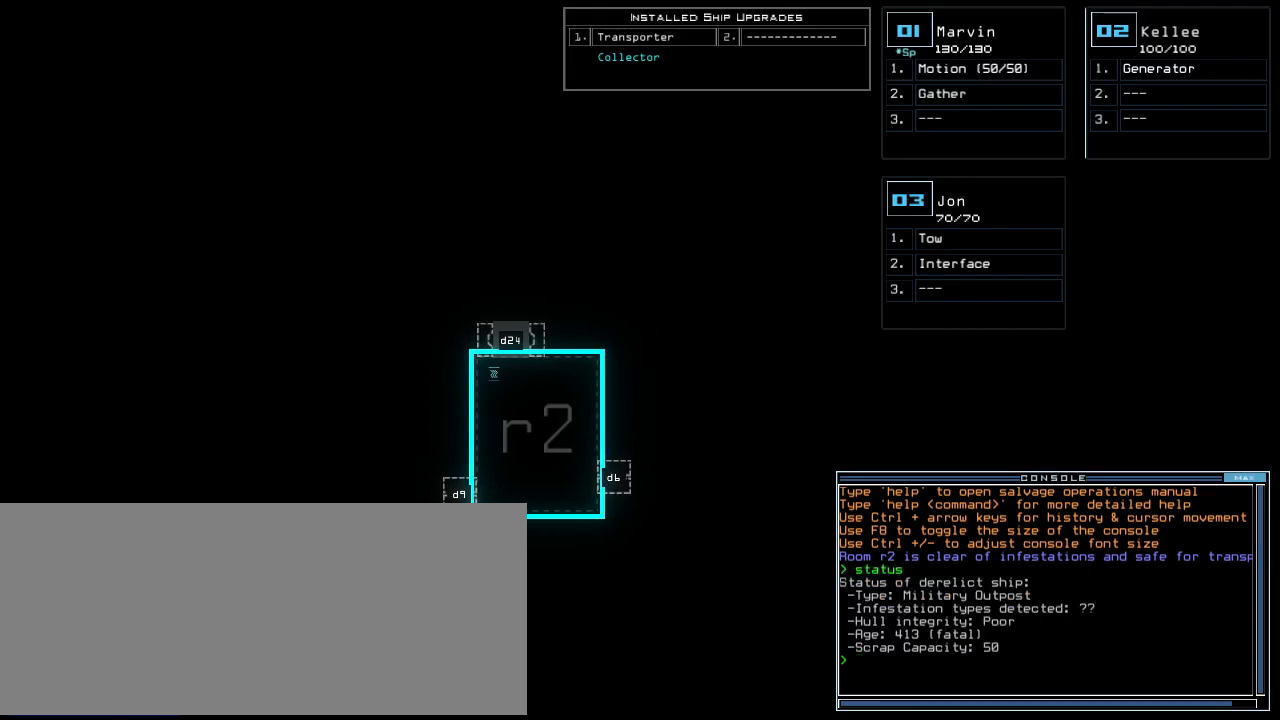
{"keys": [], "events": []}
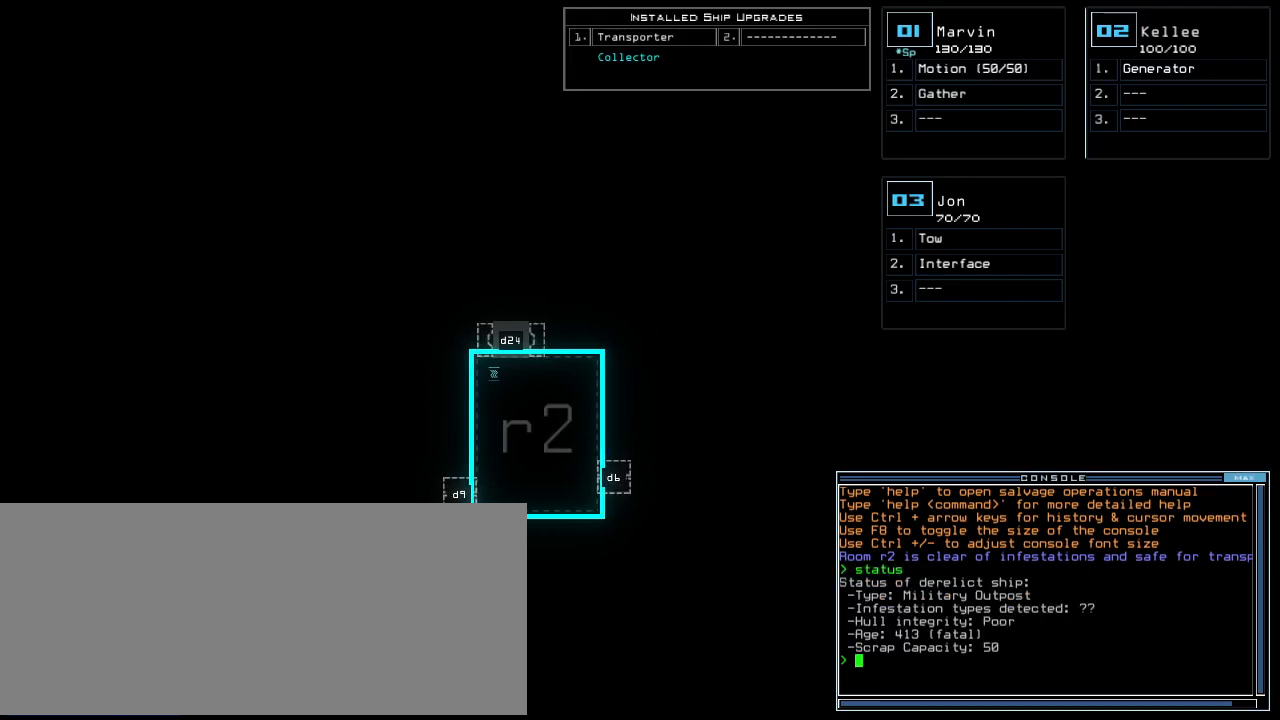
{"keys": [], "events": []}
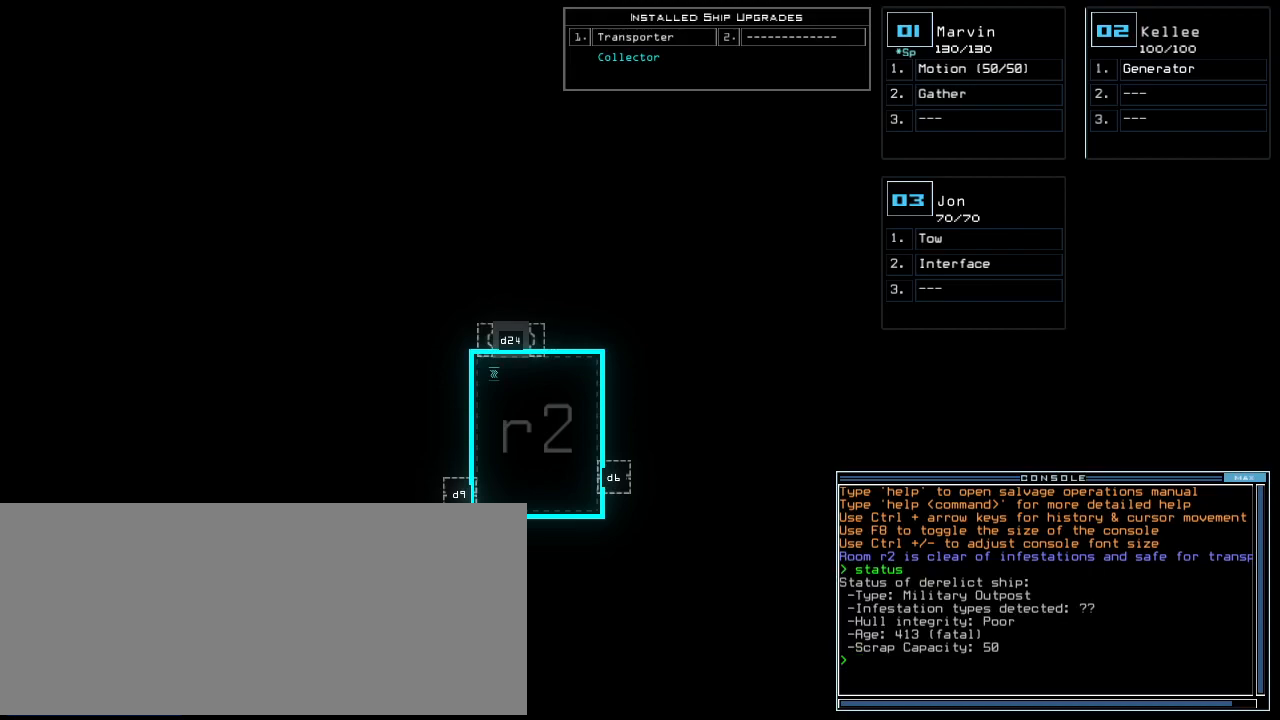
{"keys": [], "events": []}